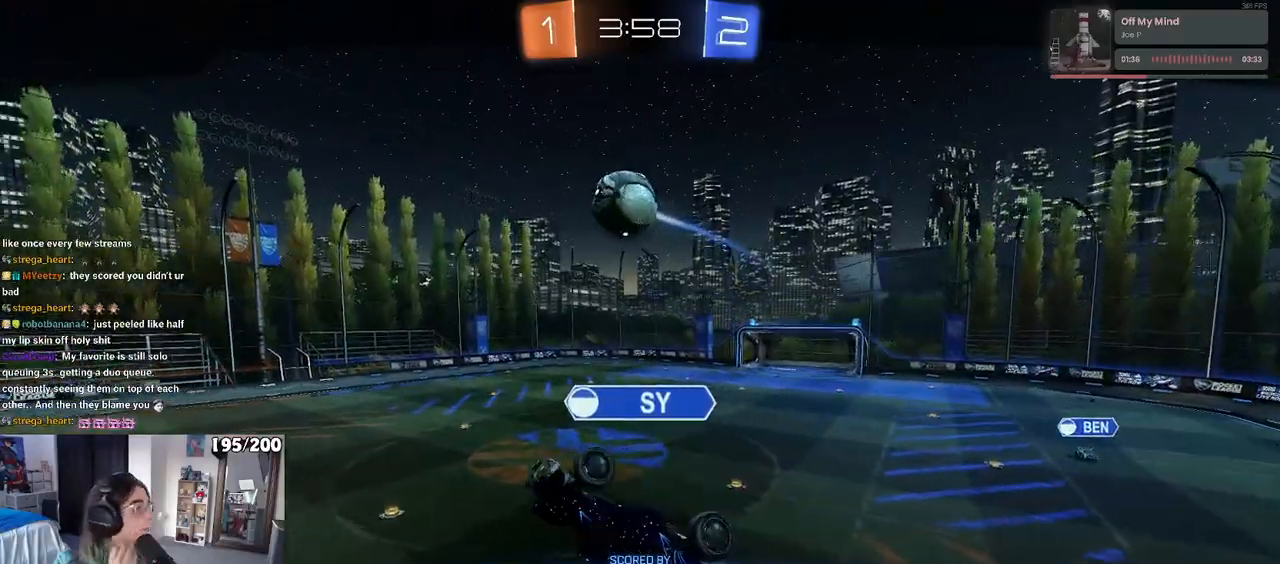
Gameplay with a controller (PlayStation layout); each line is a JSON object with the inputs held at the frame after it. "events" lists button and stick changes between this image and that frame as [ms after this image, input, new state], when the widget could be followed in between.
{"buttons": [], "left_stick": "center", "right_stick": "center", "events": []}
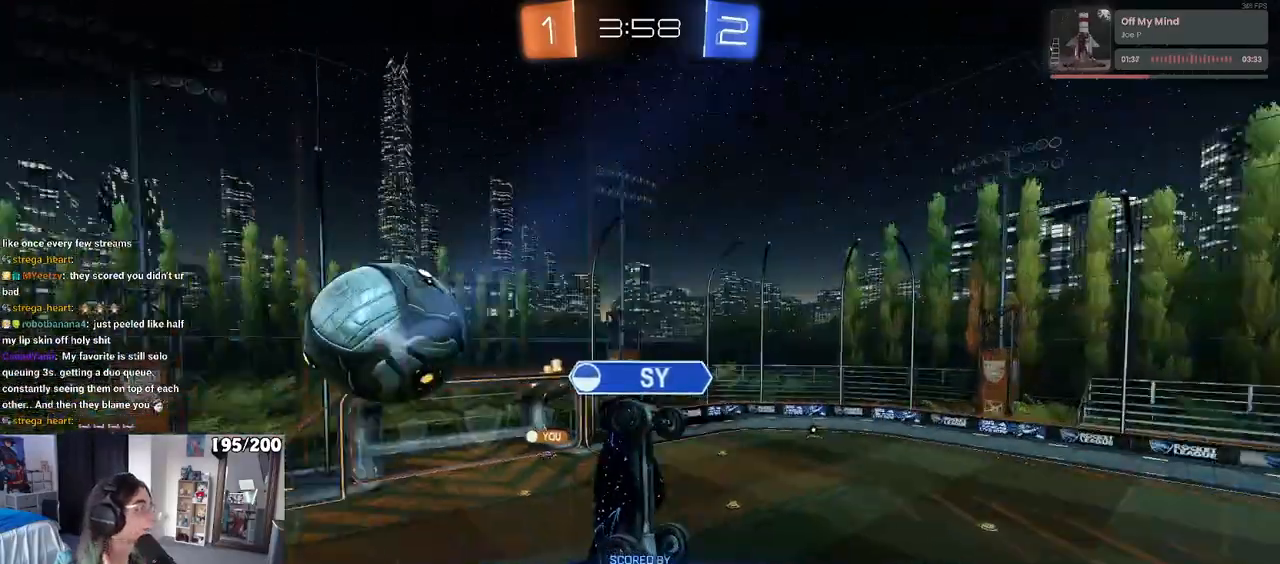
{"buttons": [], "left_stick": "center", "right_stick": "center", "events": [[17, "CROSS", "down"], [183, "CROSS", "up"], [250, "CROSS", "down"], [433, "CROSS", "up"]]}
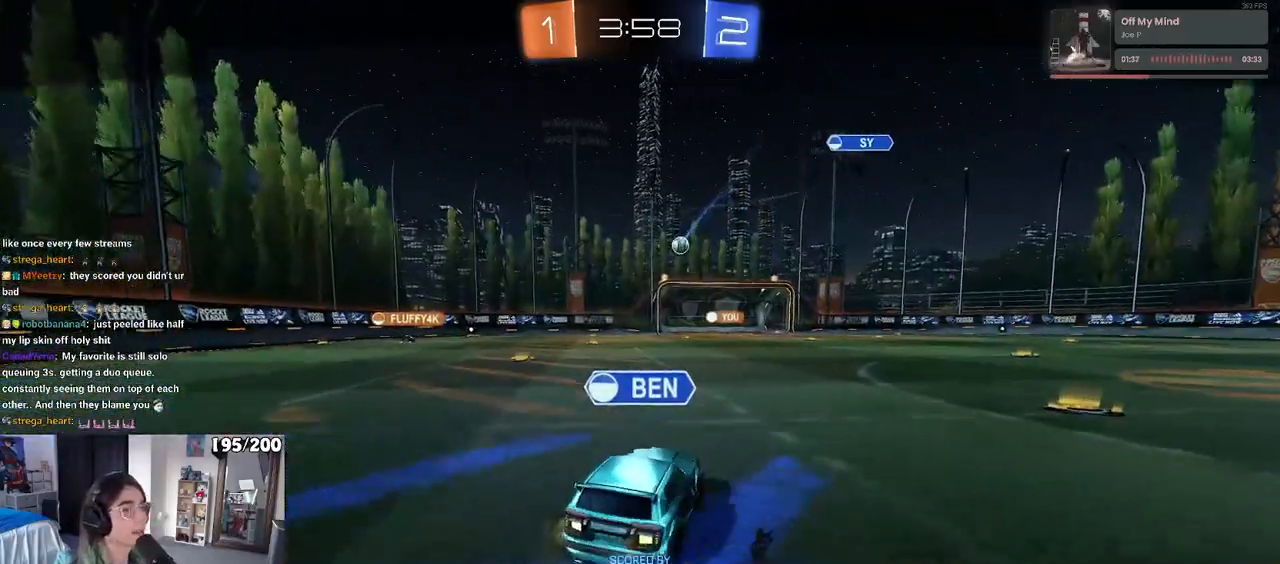
{"buttons": [], "left_stick": "center", "right_stick": "center", "events": []}
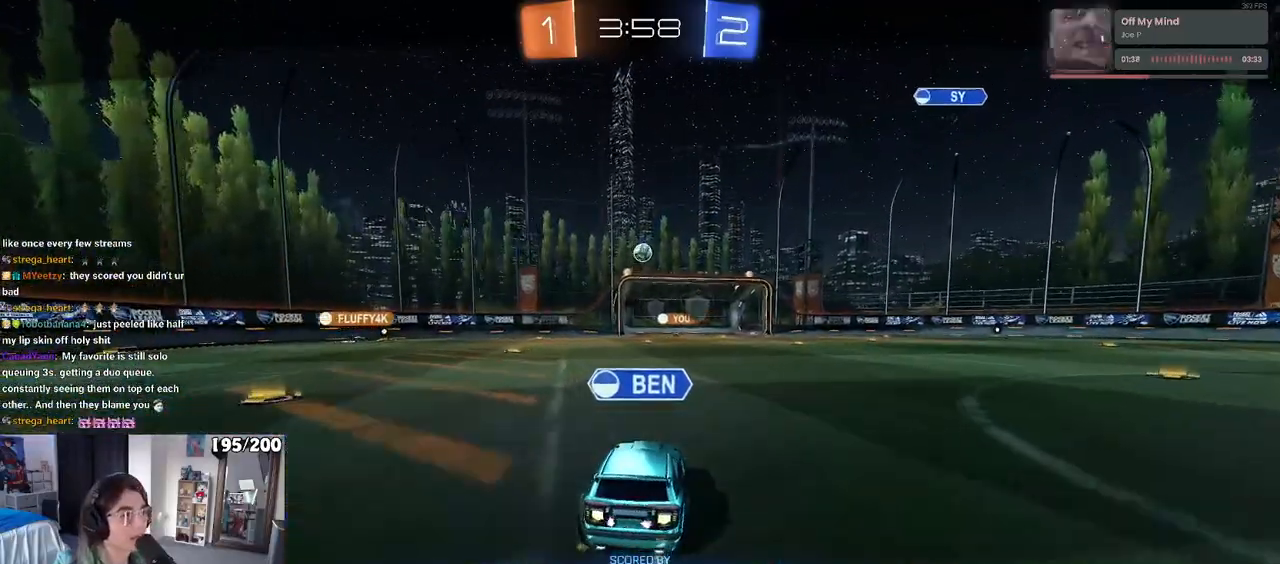
{"buttons": ["CROSS"], "left_stick": "center", "right_stick": "center", "events": [[133, "CROSS", "down"], [300, "CROSS", "up"], [383, "CROSS", "down"]]}
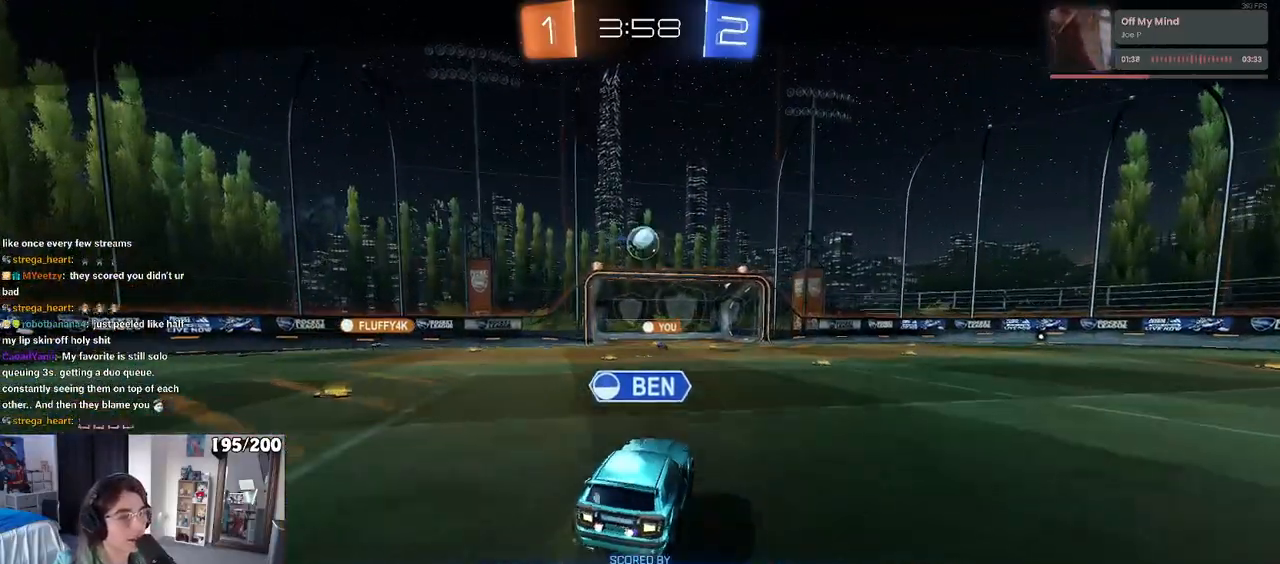
{"buttons": ["CROSS"], "left_stick": "center", "right_stick": "center", "events": [[50, "CROSS", "up"], [83, "CROSS", "down"], [250, "CROSS", "up"], [367, "CROSS", "down"]]}
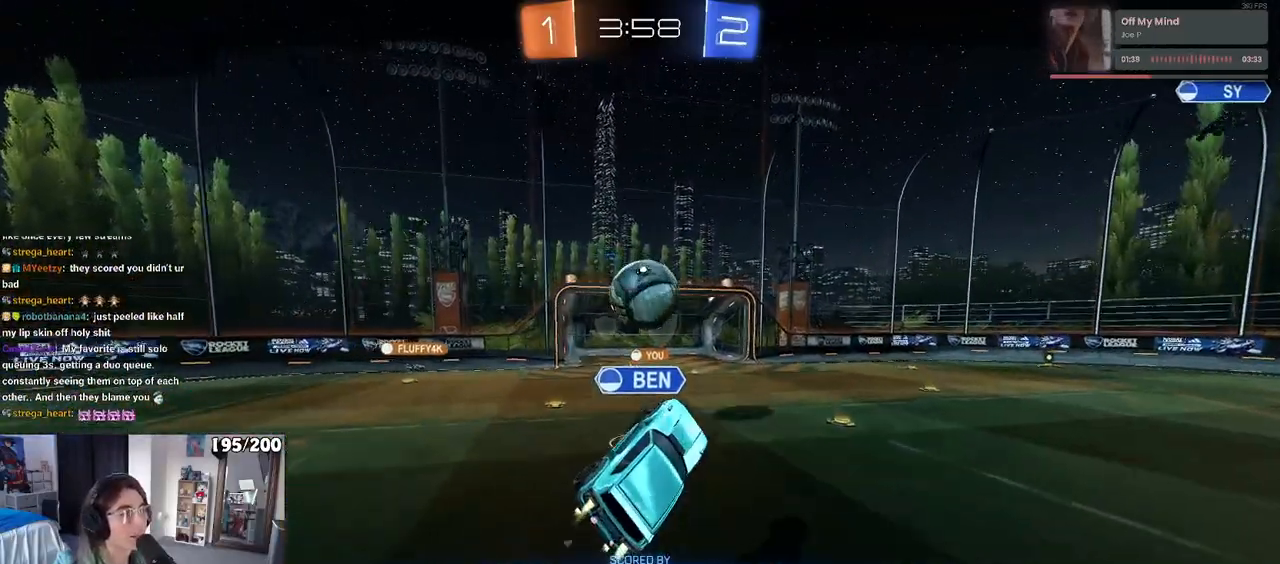
{"buttons": [], "left_stick": "center", "right_stick": "center", "events": [[17, "CROSS", "up"], [100, "CROSS", "down"], [250, "CROSS", "up"], [367, "CROSS", "down"], [500, "CROSS", "up"]]}
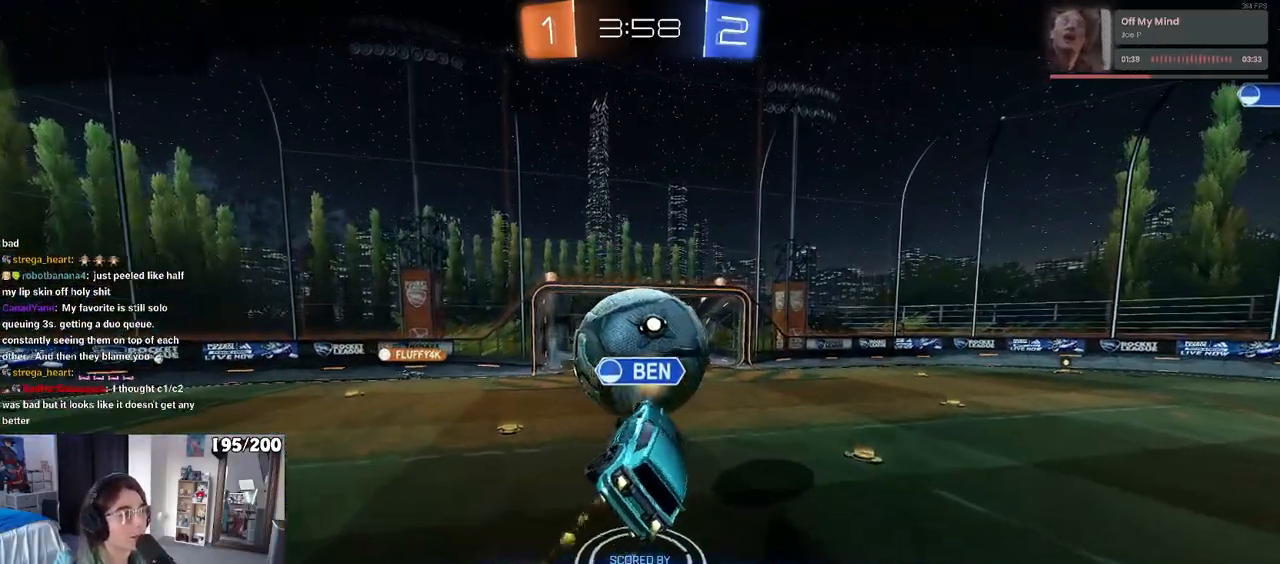
{"buttons": [], "left_stick": "center", "right_stick": "center", "events": [[83, "CROSS", "down"], [267, "CROSS", "up"], [350, "CROSS", "down"], [500, "CROSS", "up"]]}
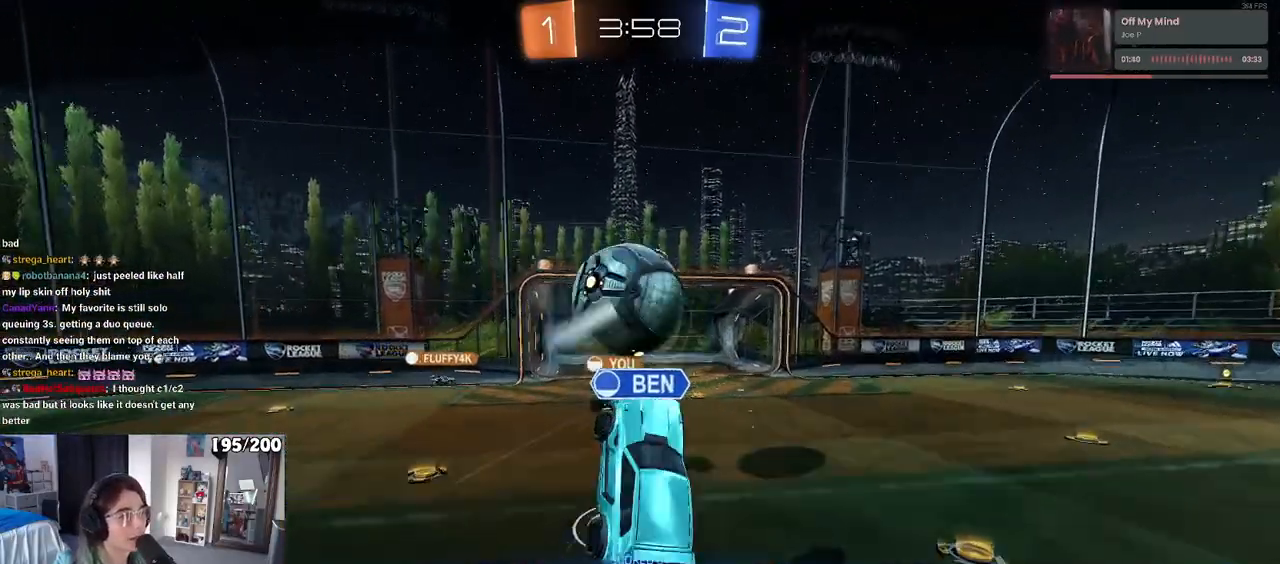
{"buttons": [], "left_stick": "center", "right_stick": "center", "events": [[67, "CROSS", "down"], [200, "CROSS", "up"], [300, "CROSS", "down"], [450, "CROSS", "up"]]}
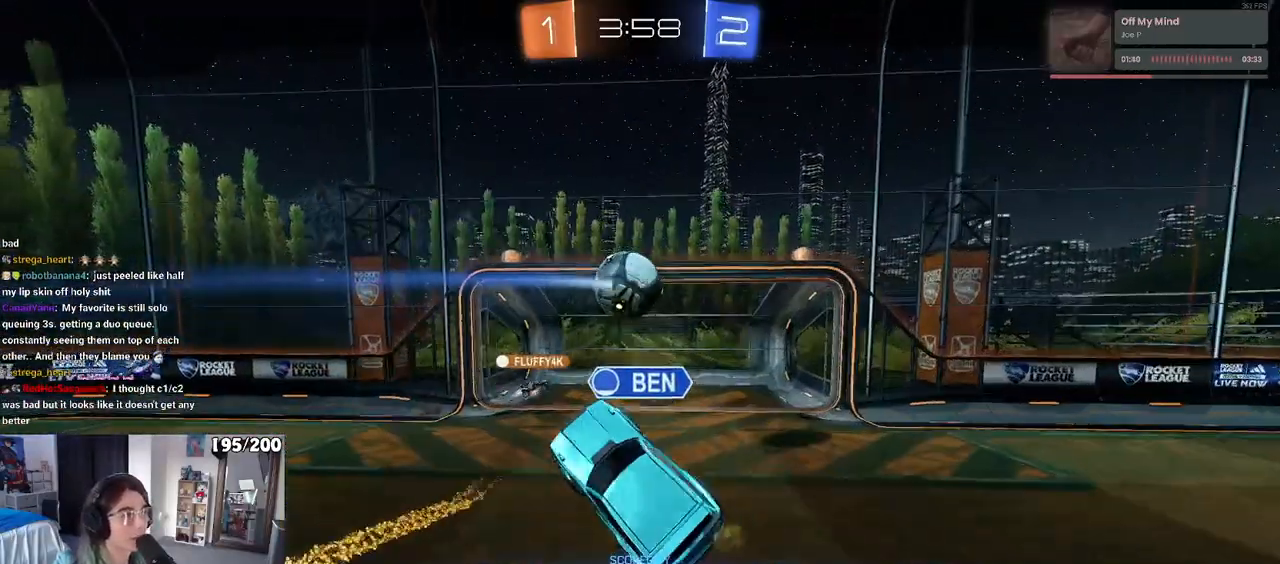
{"buttons": [], "left_stick": "center", "right_stick": "center", "events": []}
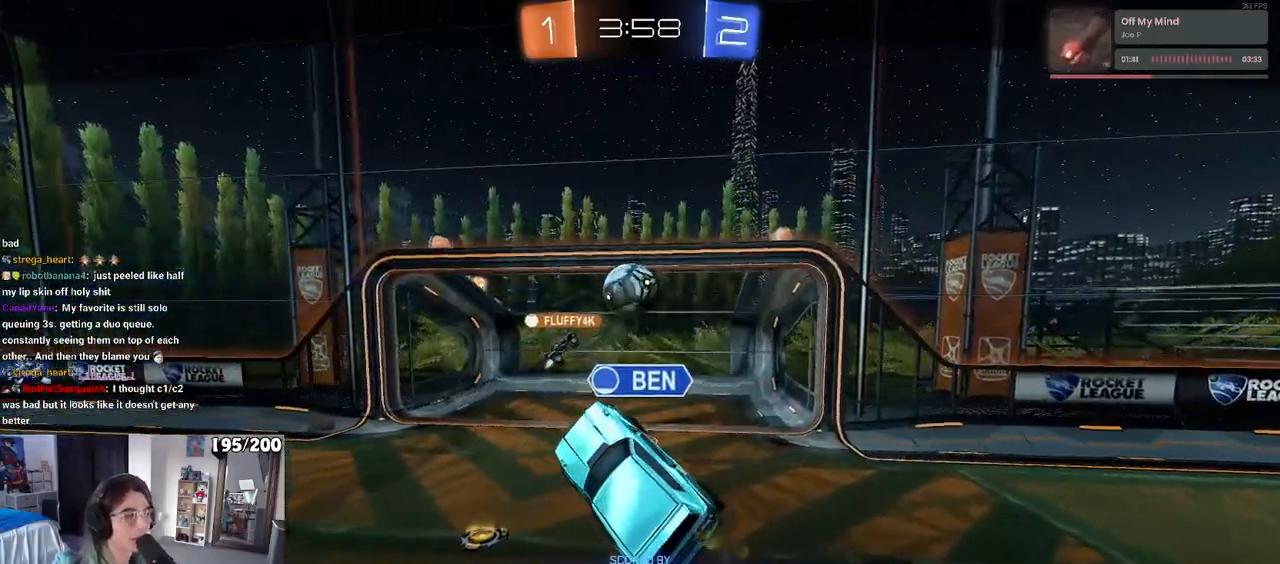
{"buttons": [], "left_stick": "center", "right_stick": "center", "events": []}
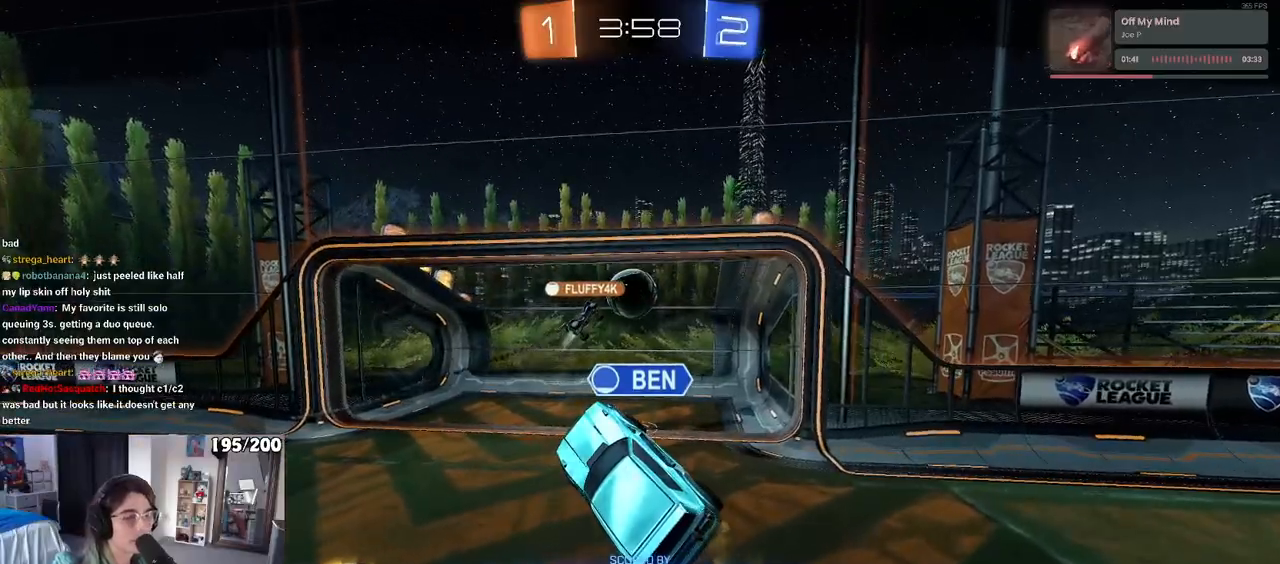
{"buttons": [], "left_stick": "center", "right_stick": "center", "events": [[150, "CROSS", "down"], [283, "CROSS", "up"], [367, "CROSS", "down"], [483, "CROSS", "up"]]}
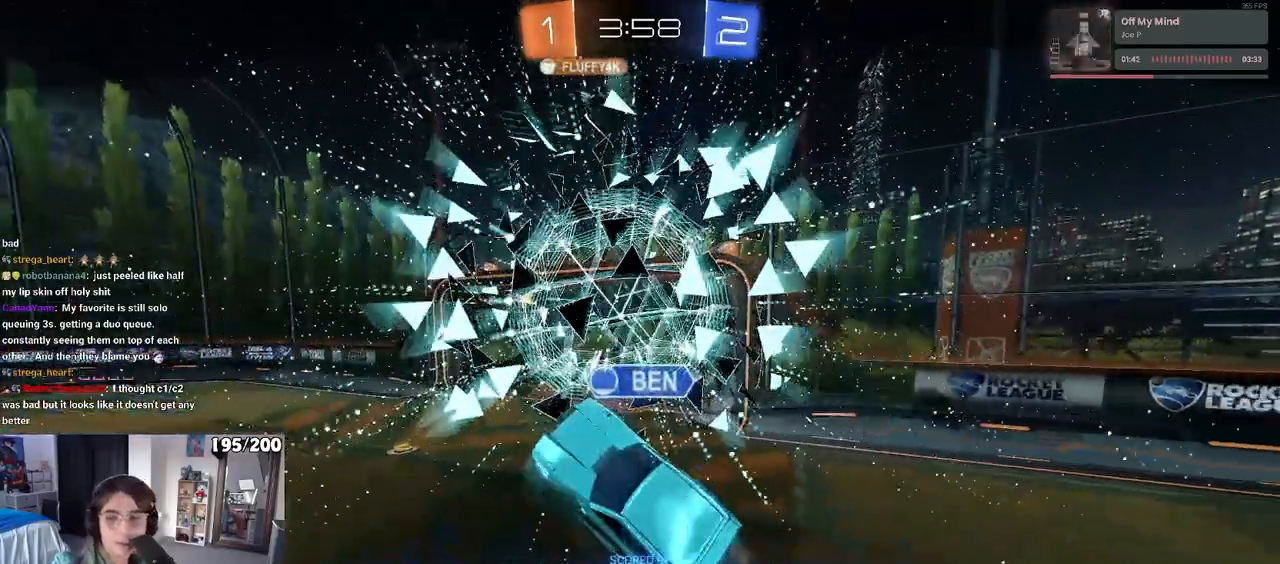
{"buttons": ["CROSS"], "left_stick": "center", "right_stick": "center", "events": [[83, "CROSS", "down"], [200, "CROSS", "up"], [283, "CROSS", "down"]]}
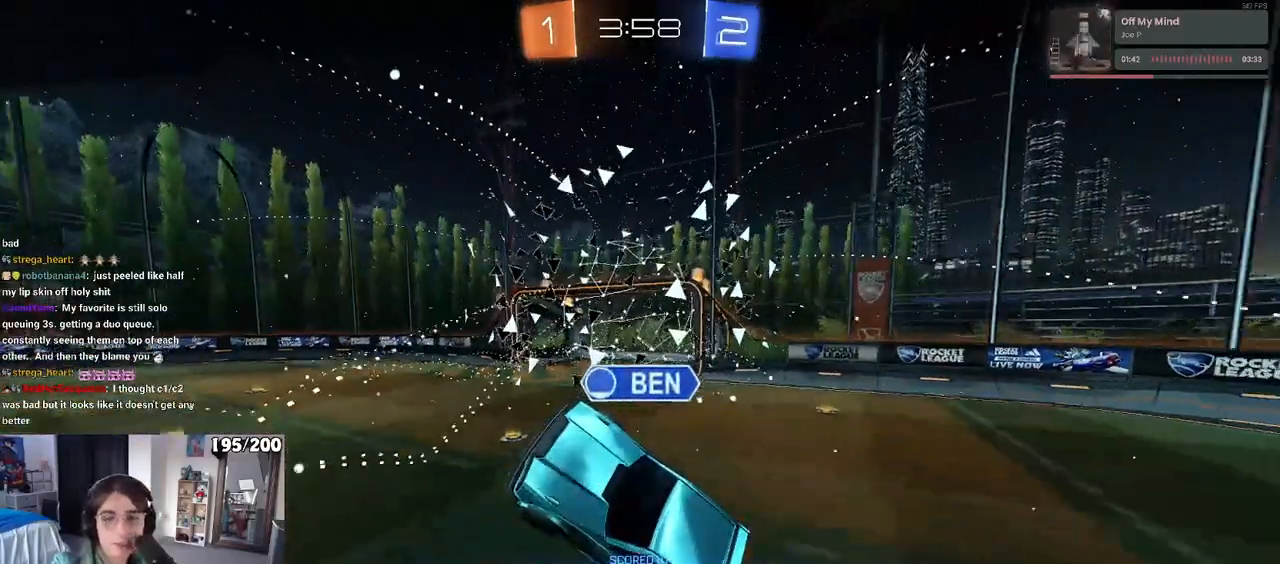
{"buttons": [], "left_stick": "center", "right_stick": "center", "events": [[117, "CROSS", "up"], [233, "TRIANGLE", "down"], [300, "TRIANGLE", "up"], [383, "TRIANGLE", "down"], [500, "TRIANGLE", "up"]]}
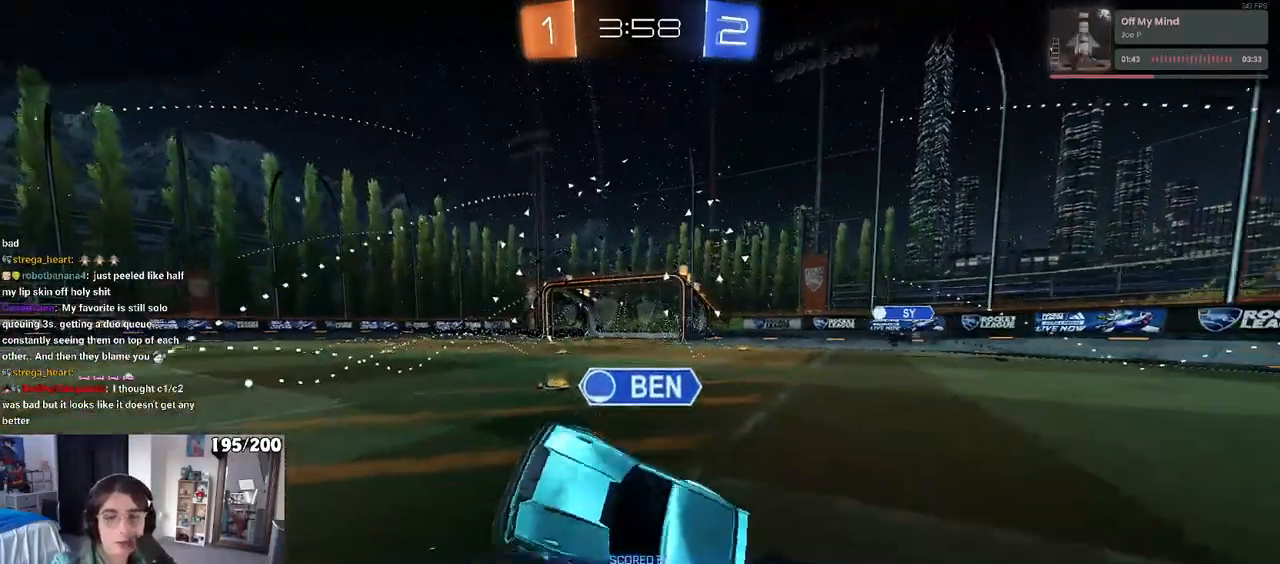
{"buttons": [], "left_stick": "center", "right_stick": "center", "events": [[150, "TRIANGLE", "down"], [200, "TRIANGLE", "up"], [300, "TRIANGLE", "down"], [400, "TRIANGLE", "up"]]}
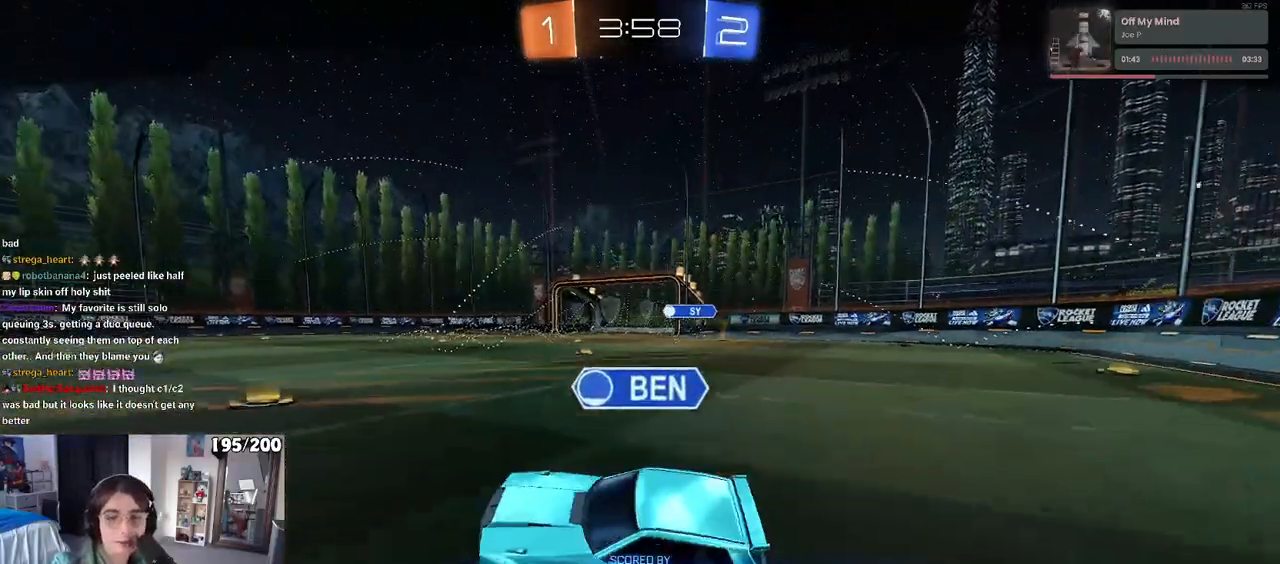
{"buttons": [], "left_stick": "center", "right_stick": "center", "events": [[17, "TRIANGLE", "down"], [100, "TRIANGLE", "up"], [200, "TRIANGLE", "down"], [283, "TRIANGLE", "up"], [400, "TRIANGLE", "down"], [467, "TRIANGLE", "up"]]}
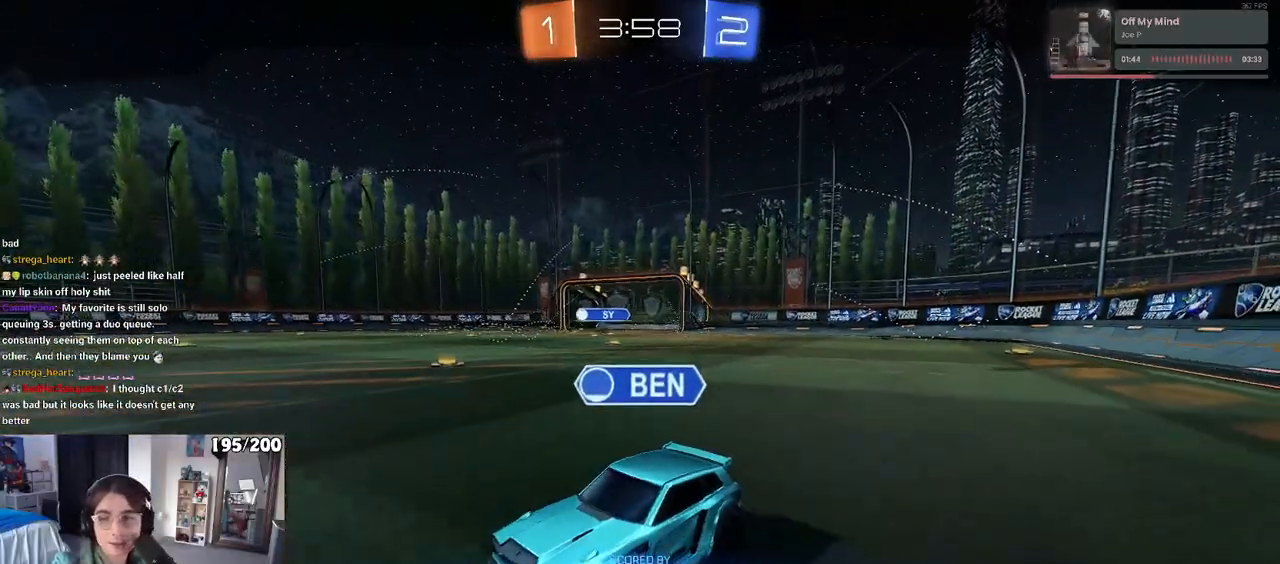
{"buttons": [], "left_stick": "center", "right_stick": "center", "events": [[83, "TRIANGLE", "down"], [200, "TRIANGLE", "up"], [300, "TRIANGLE", "down"], [417, "TRIANGLE", "up"]]}
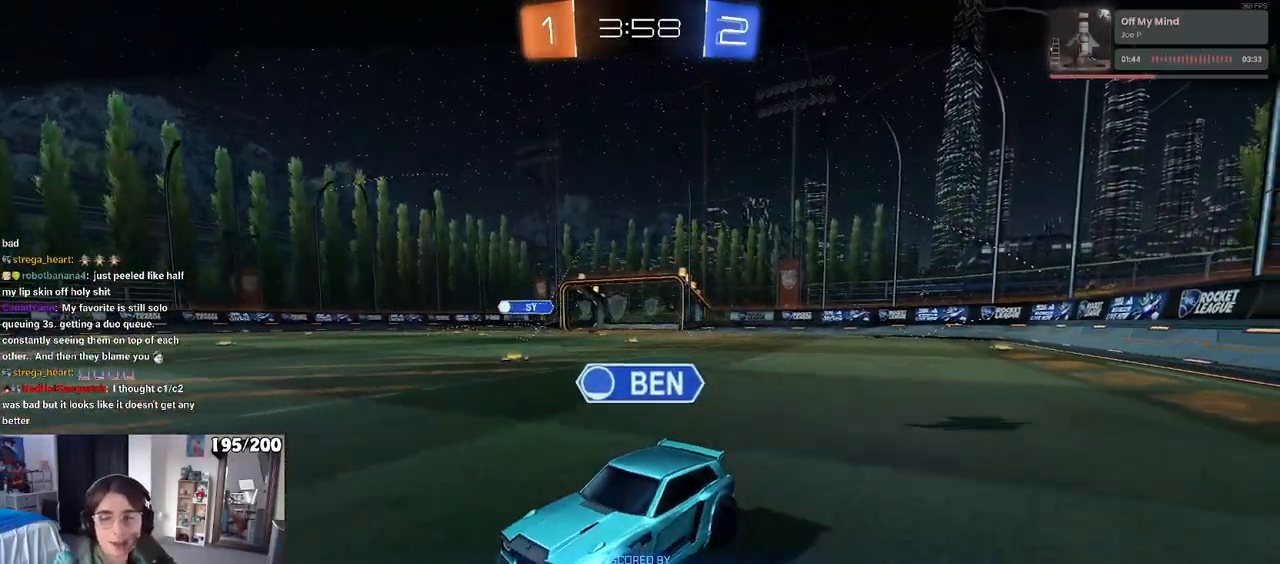
{"buttons": [], "left_stick": "center", "right_stick": "center", "events": [[33, "TRIANGLE", "down"], [133, "TRIANGLE", "up"]]}
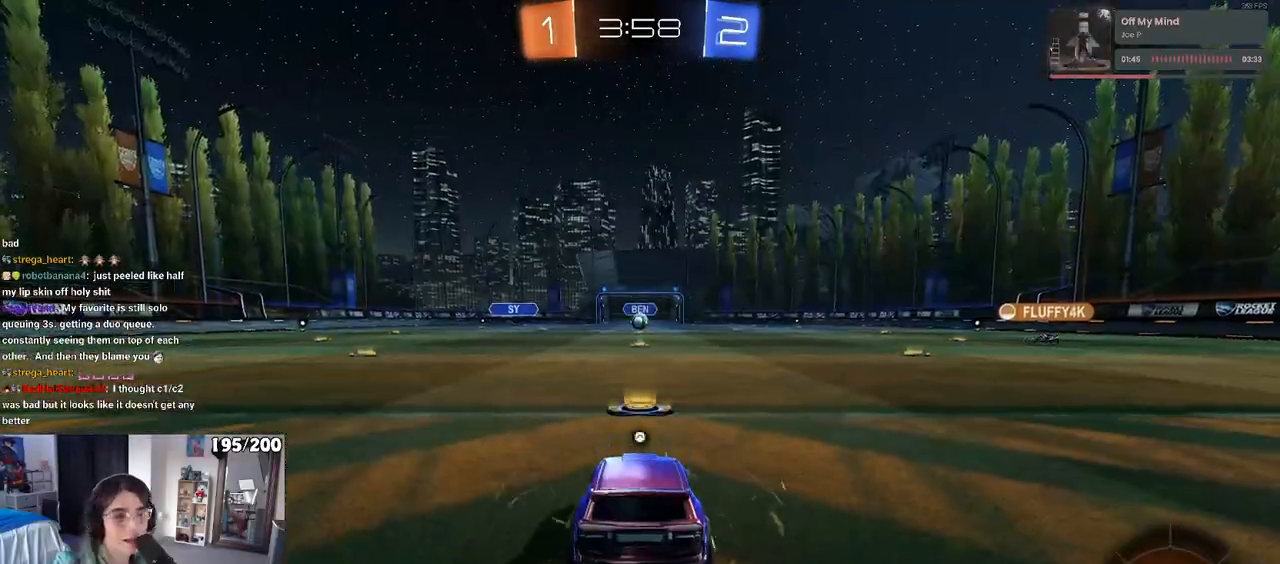
{"buttons": [], "left_stick": "center", "right_stick": "center", "events": [[50, "TRIANGLE", "down"], [67, "TRIANGLE", "up"]]}
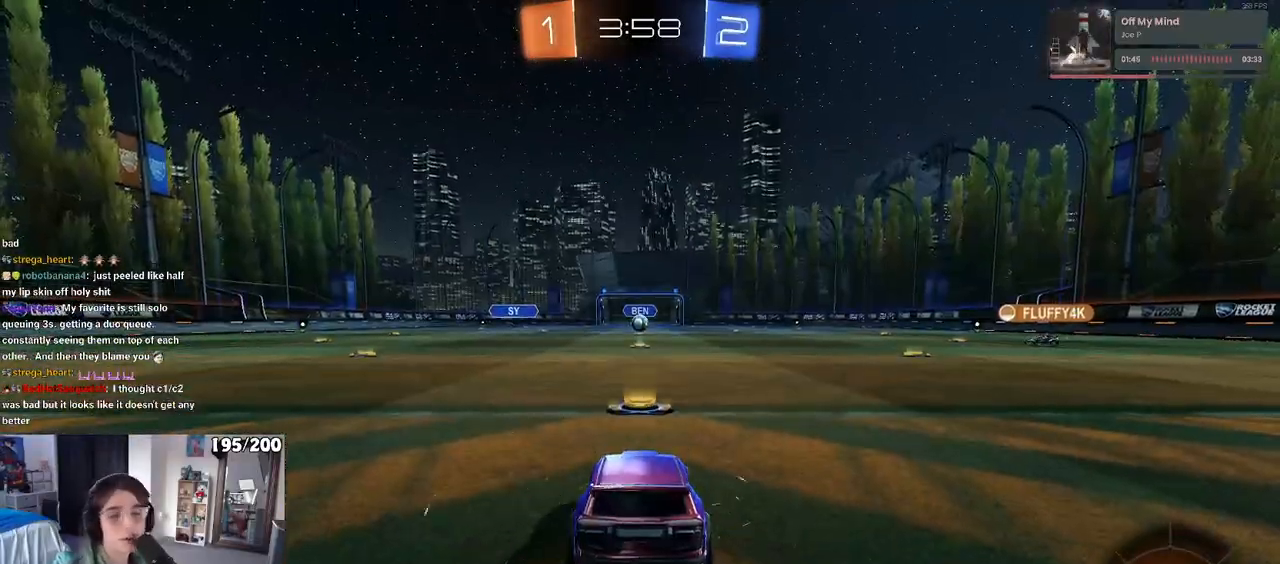
{"buttons": ["R2"], "left_stick": "center", "right_stick": "center", "events": [[300, "R2", "down"]]}
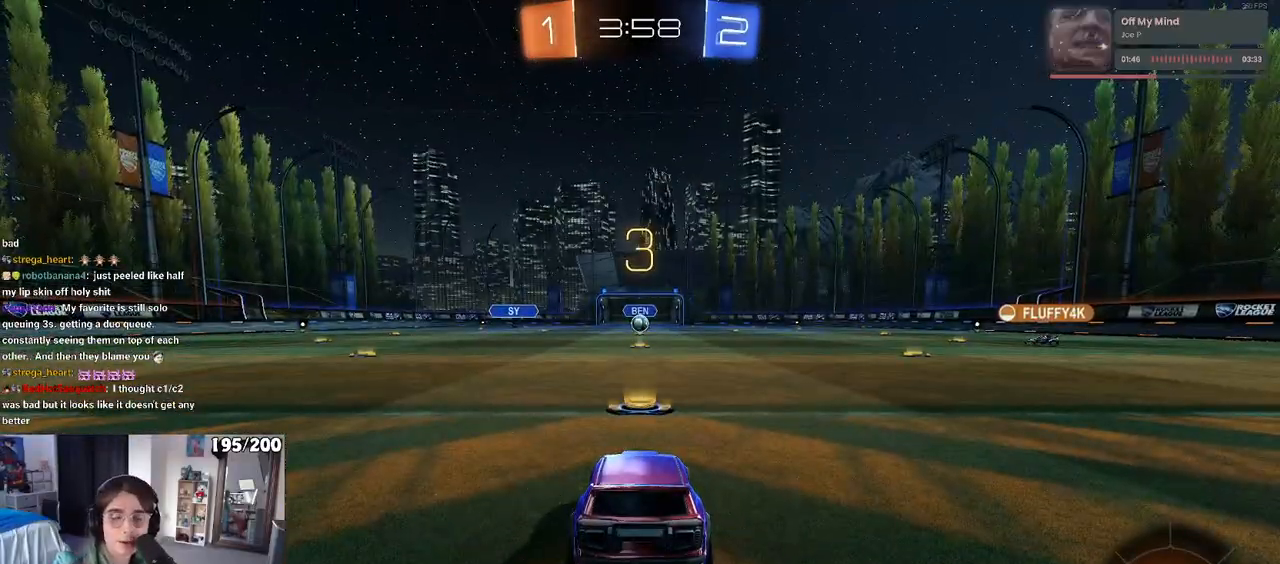
{"buttons": ["R2"], "left_stick": "center", "right_stick": "center", "events": []}
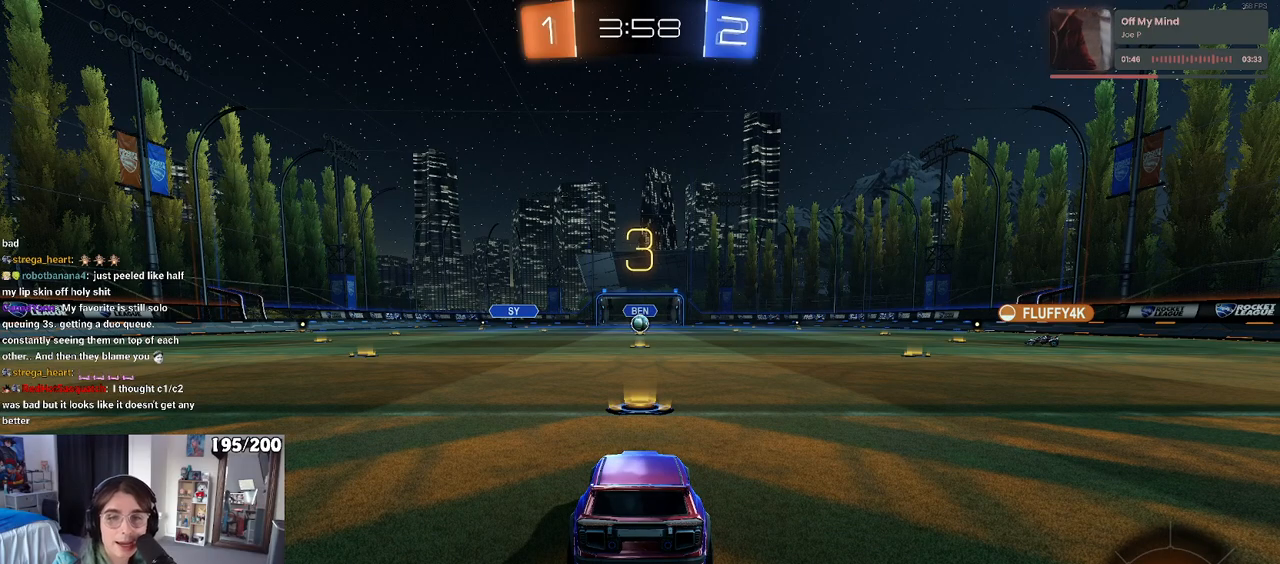
{"buttons": ["R2"], "left_stick": "center", "right_stick": "center", "events": []}
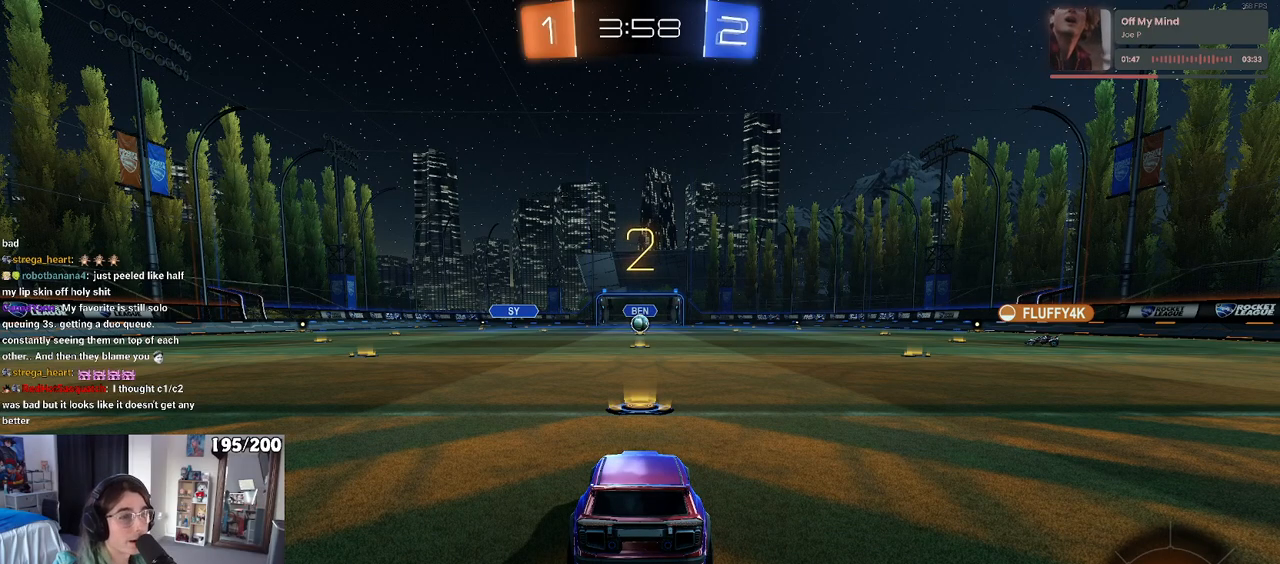
{"buttons": ["R2"], "left_stick": "center", "right_stick": "center", "events": []}
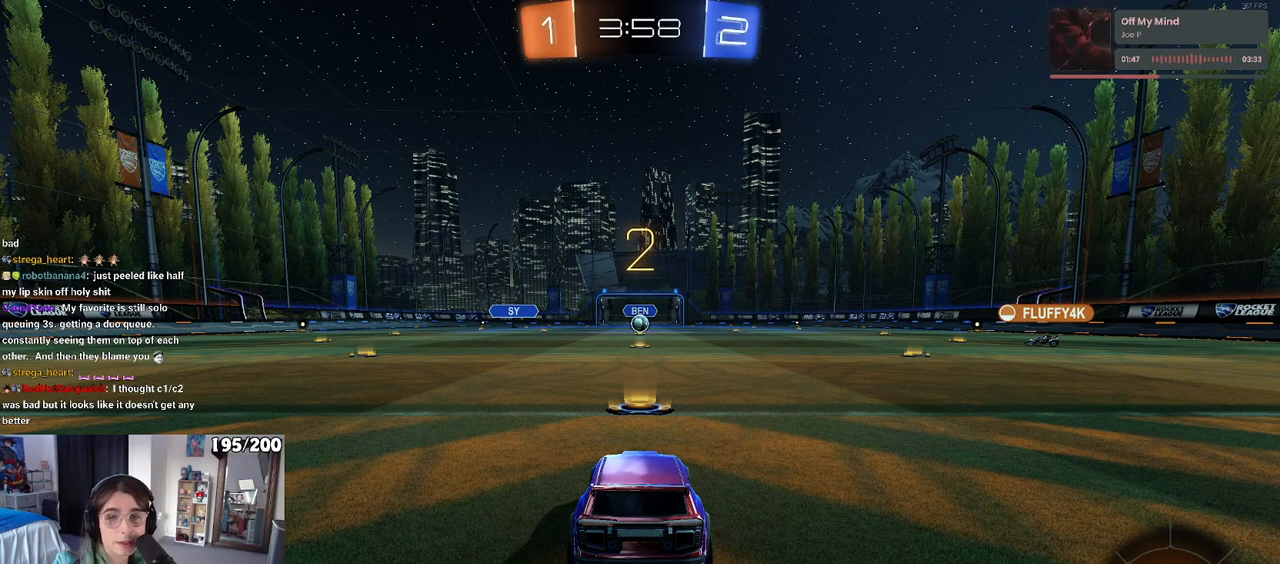
{"buttons": ["R2"], "left_stick": "center", "right_stick": "center", "events": []}
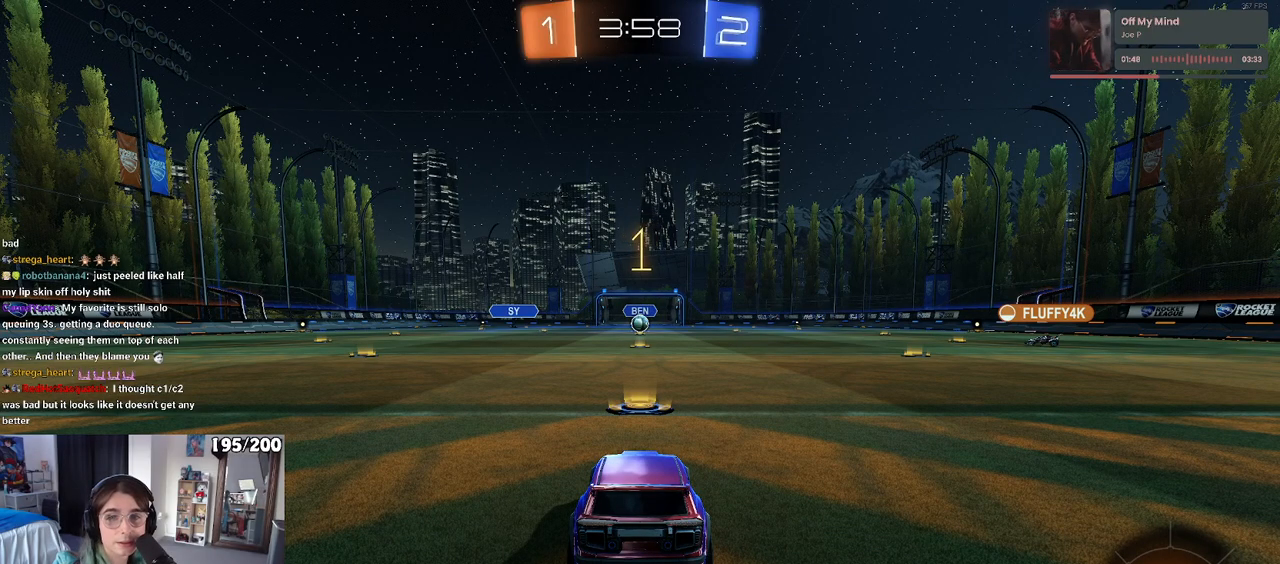
{"buttons": ["R2"], "left_stick": "center", "right_stick": "center", "events": []}
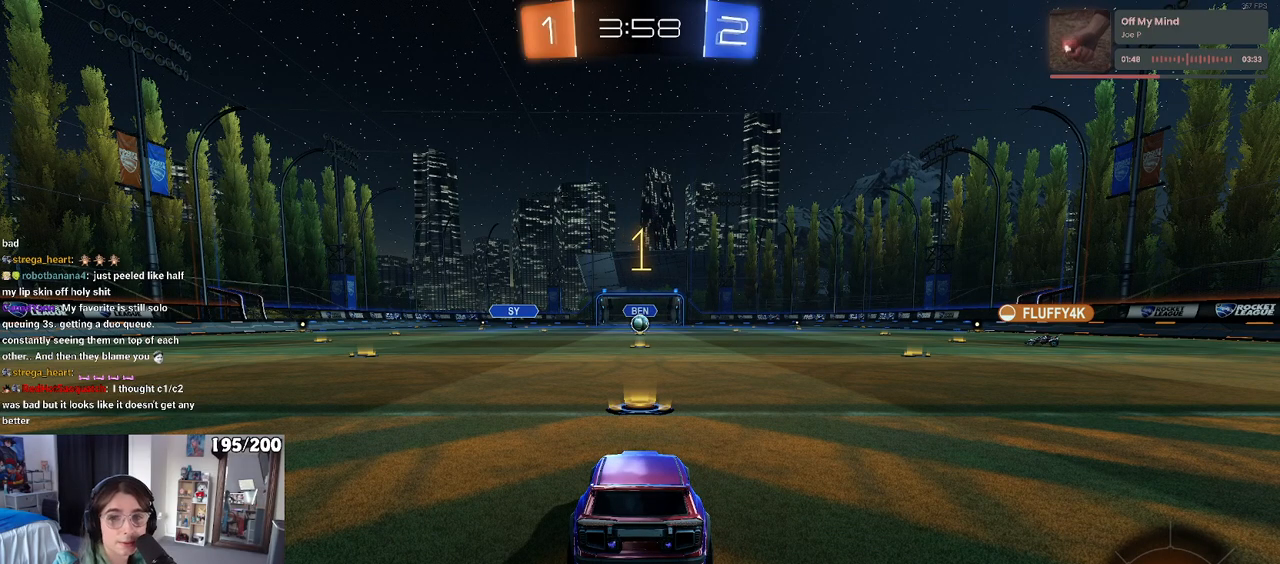
{"buttons": ["R2"], "left_stick": "right", "right_stick": "center", "events": [[500, "left_stick", "right"]]}
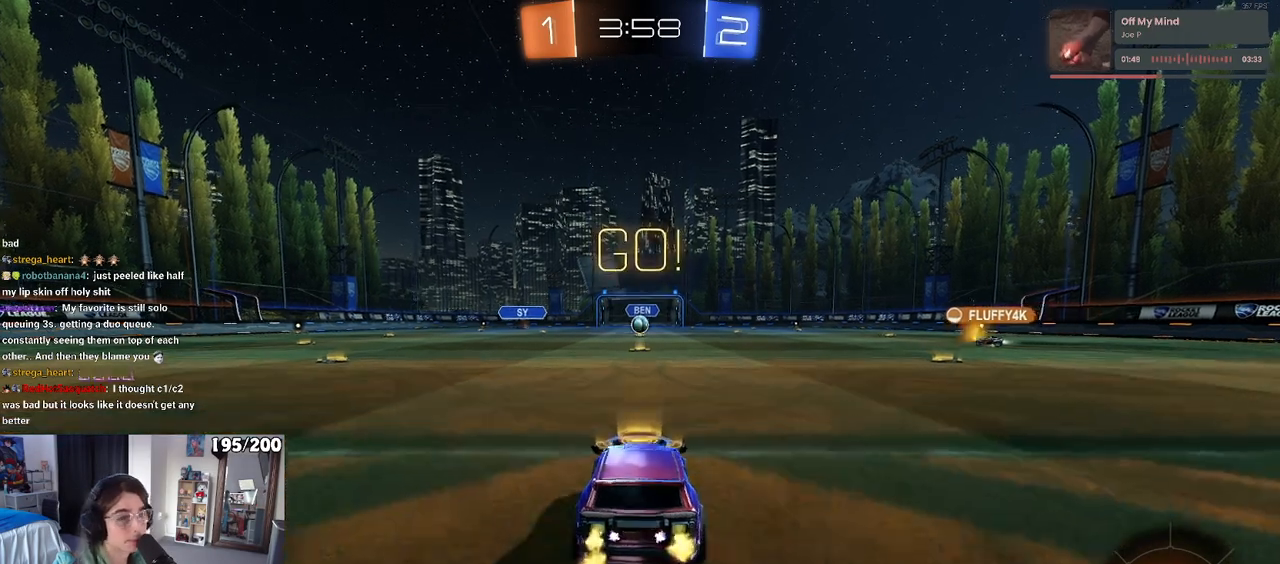
{"buttons": ["SQUARE", "R2"], "left_stick": "down", "right_stick": "center", "events": [[133, "CROSS", "down"], [167, "left_stick", "up"], [217, "left_stick", "up-left"], [233, "CROSS", "up"], [283, "CROSS", "down"], [333, "SQUARE", "down"], [350, "left_stick", "down"], [367, "CROSS", "up"]]}
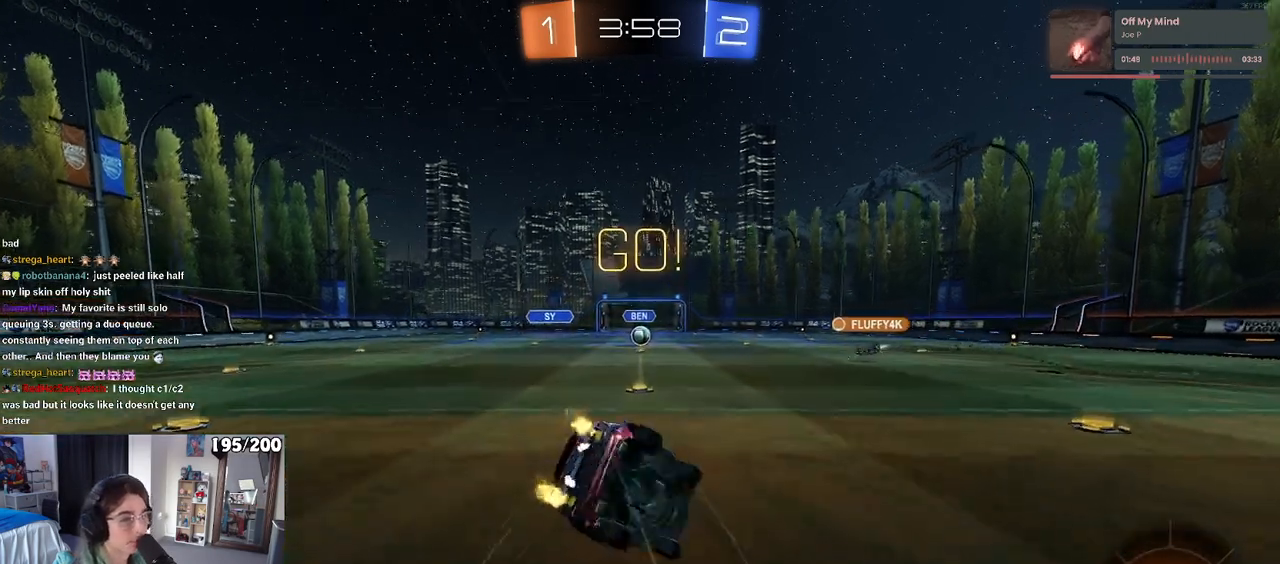
{"buttons": ["SQUARE", "R2"], "left_stick": "down-left", "right_stick": "center", "events": [[117, "left_stick", "down-left"]]}
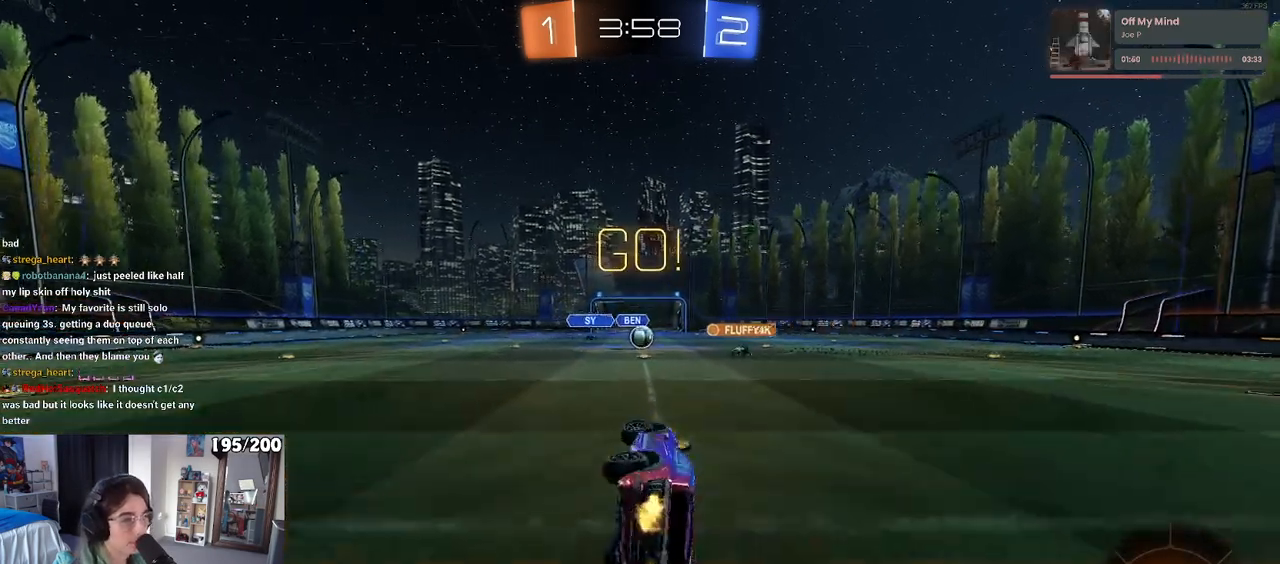
{"buttons": ["R2"], "left_stick": "center", "right_stick": "center", "events": [[200, "SQUARE", "up"], [267, "left_stick", "center"]]}
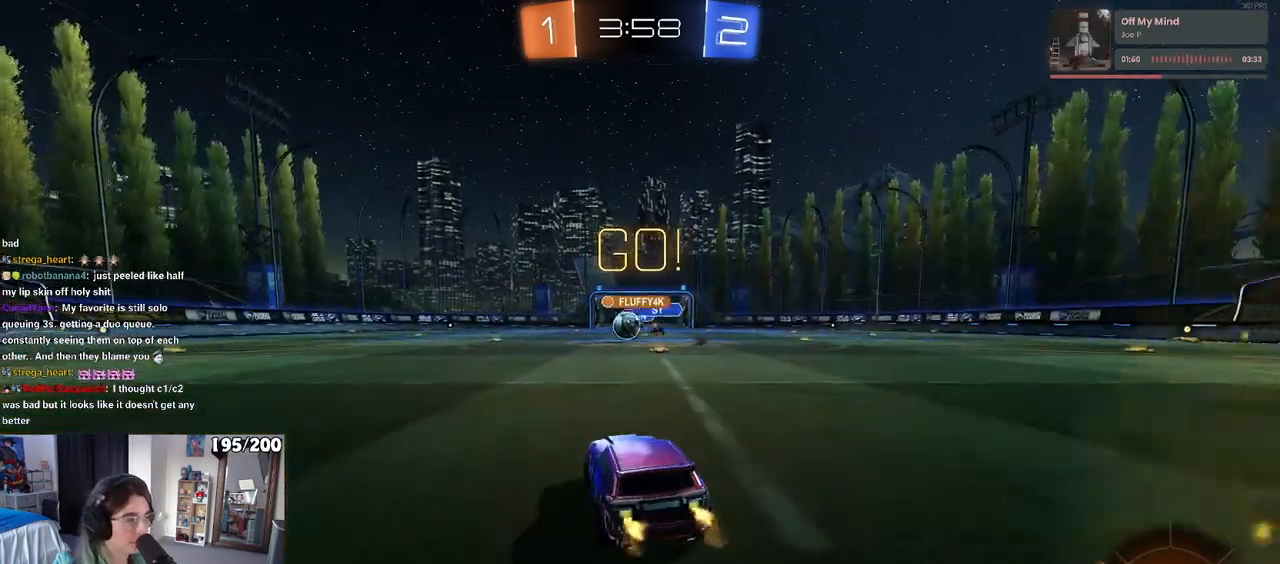
{"buttons": ["CROSS", "R1", "R2"], "left_stick": "center", "right_stick": "center", "events": [[133, "left_stick", "left"], [200, "R1", "down"], [433, "left_stick", "center"], [467, "CROSS", "down"]]}